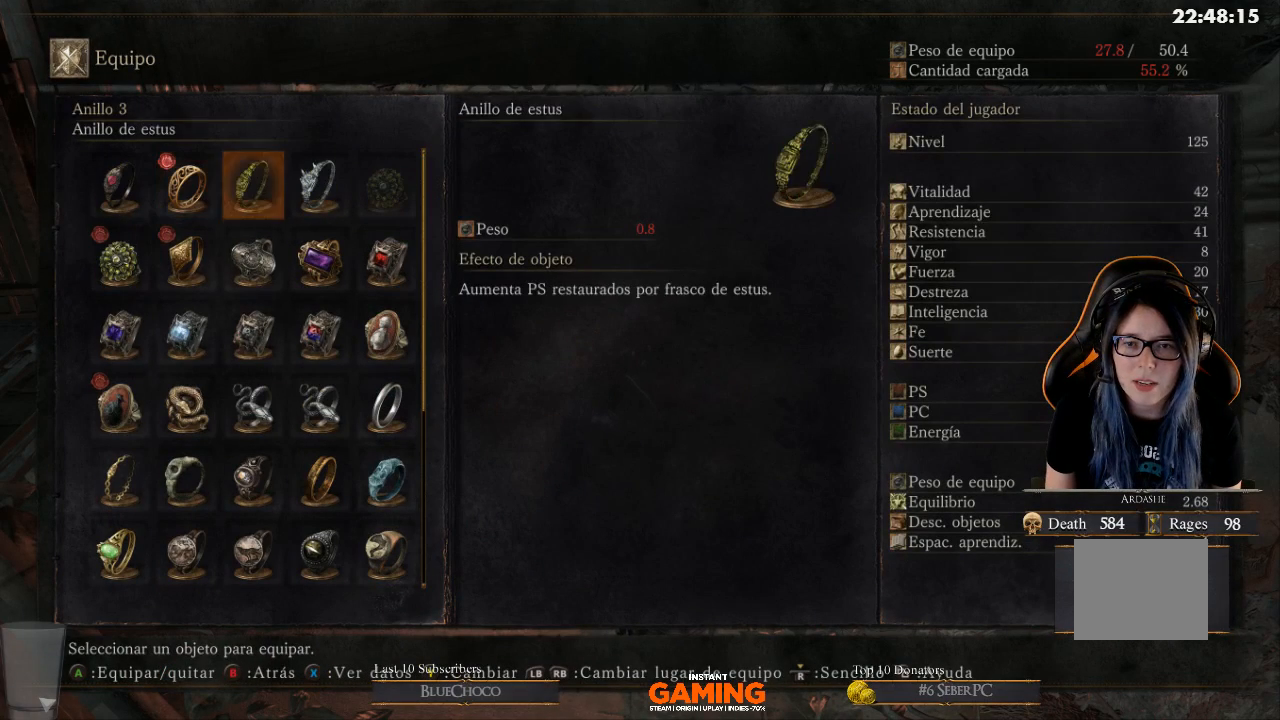
Gameplay with a controller (Xbox layout); each line is a JSON object with the inputs held at the frame after it. "events" lists button and stick changes between this image and that frame as [ms after this image, input, new state], when the widget could be followed in between.
{"buttons": [], "left_stick": "center", "right_stick": "center", "events": [[33, "DPAD_RIGHT", "down"], [100, "DPAD_RIGHT", "up"], [267, "DPAD_DOWN", "down"], [367, "DPAD_DOWN", "up"]]}
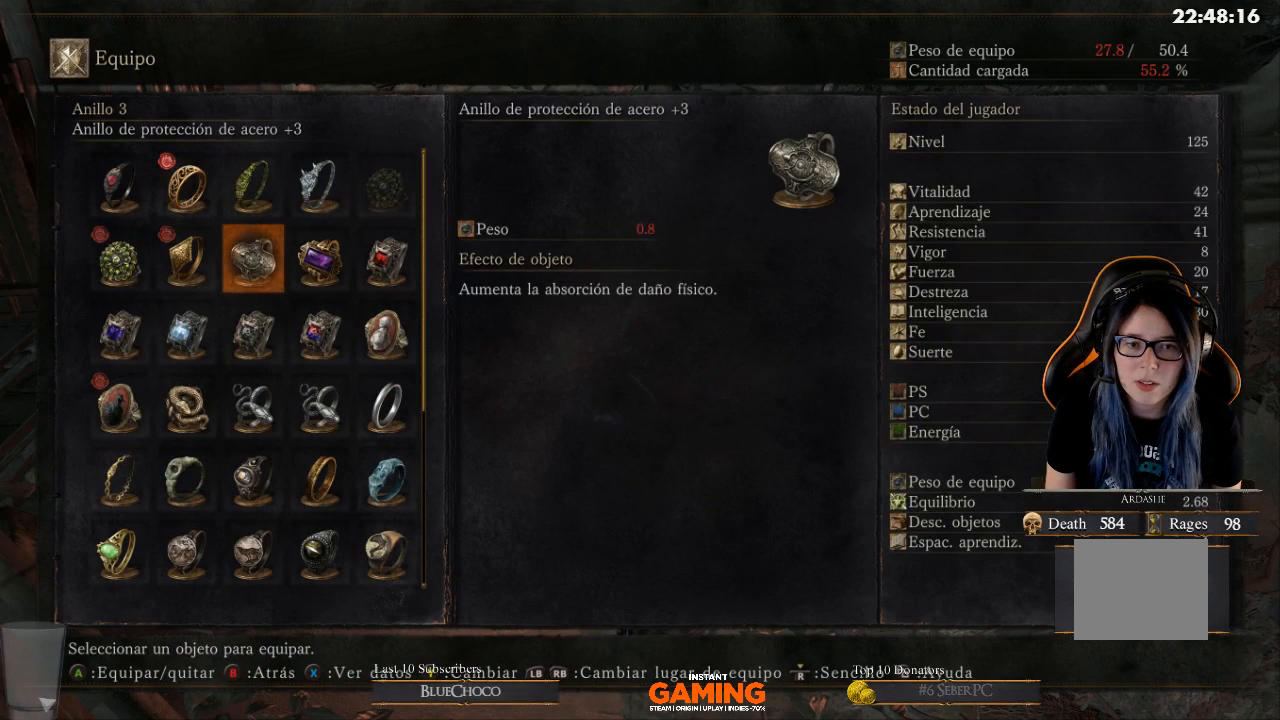
{"buttons": [], "left_stick": "center", "right_stick": "center", "events": []}
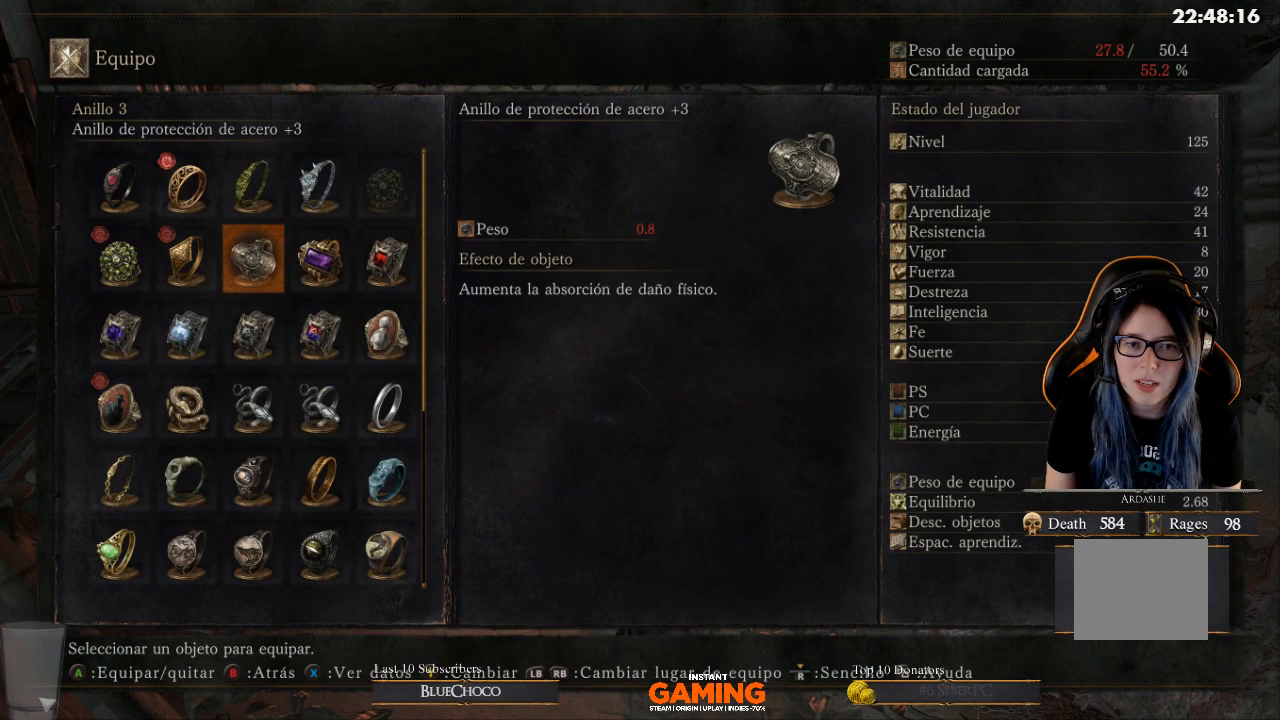
{"buttons": [], "left_stick": "center", "right_stick": "center", "events": []}
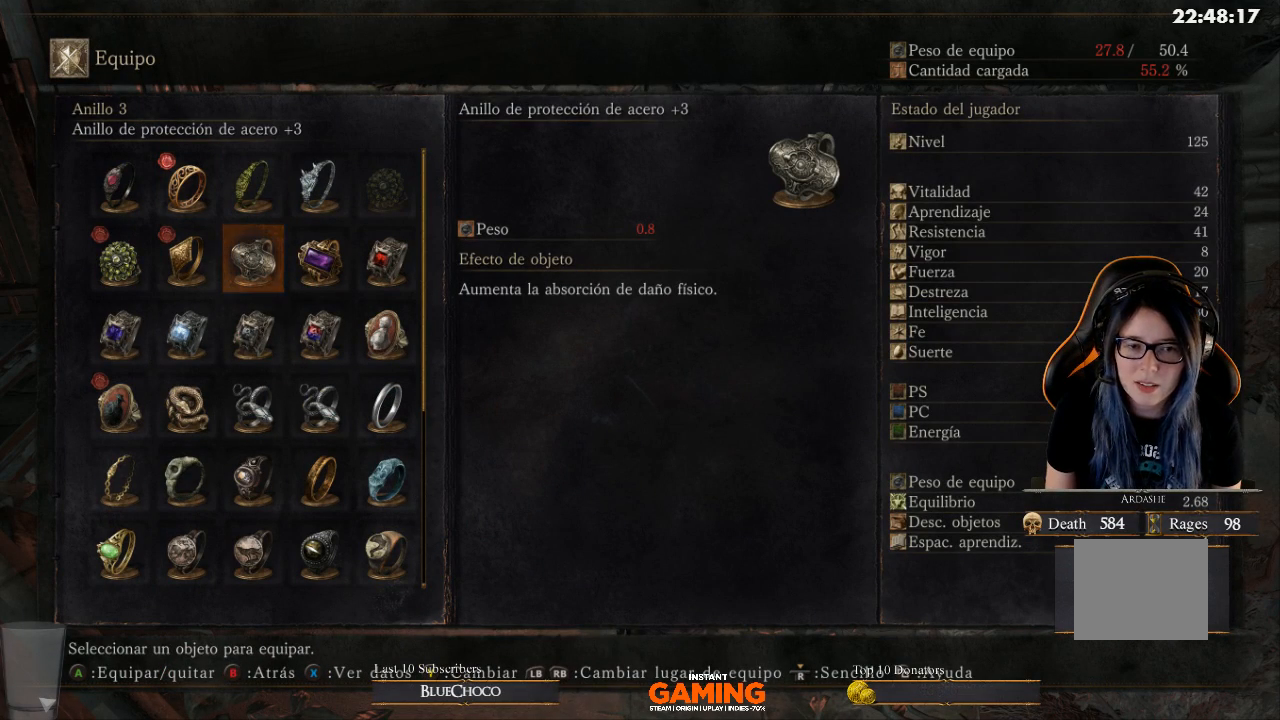
{"buttons": ["DPAD_RIGHT"], "left_stick": "center", "right_stick": "center", "events": [[367, "DPAD_RIGHT", "down"]]}
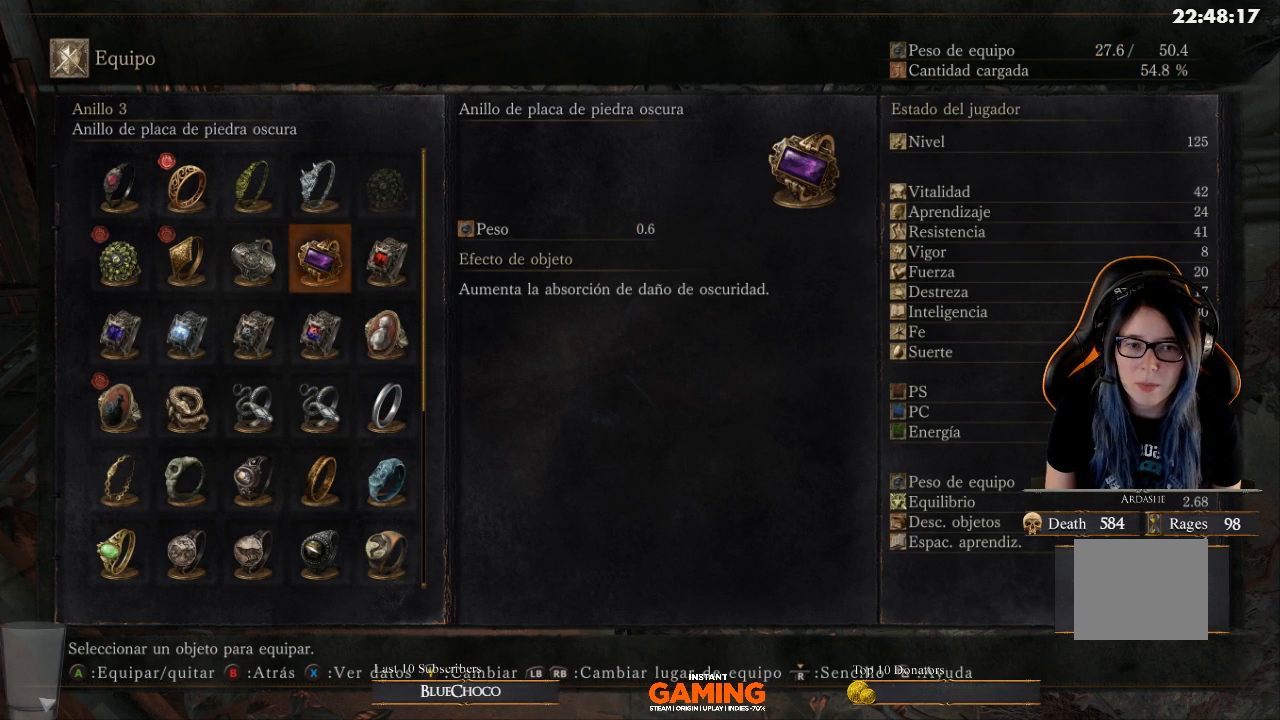
{"buttons": ["DPAD_LEFT"], "left_stick": "center", "right_stick": "center", "events": [[33, "DPAD_RIGHT", "up"], [167, "DPAD_RIGHT", "down"], [267, "DPAD_RIGHT", "up"], [500, "DPAD_LEFT", "down"]]}
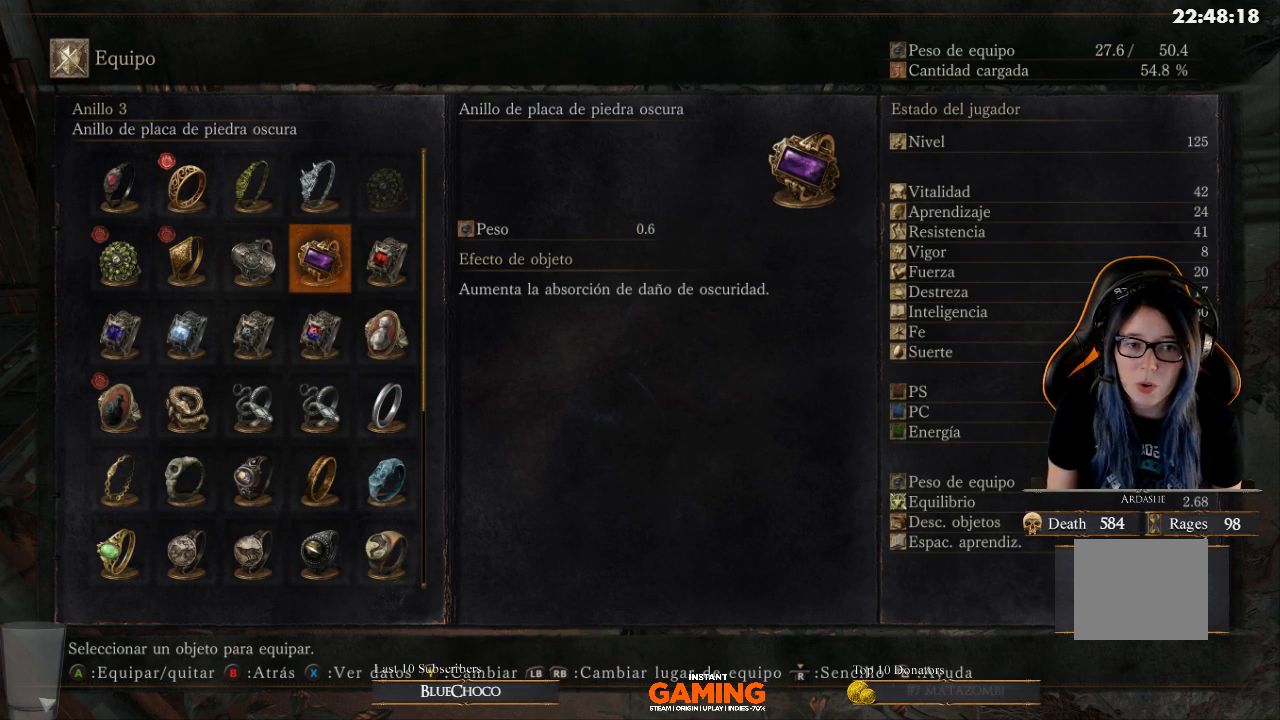
{"buttons": [], "left_stick": "center", "right_stick": "center", "events": [[67, "DPAD_LEFT", "up"]]}
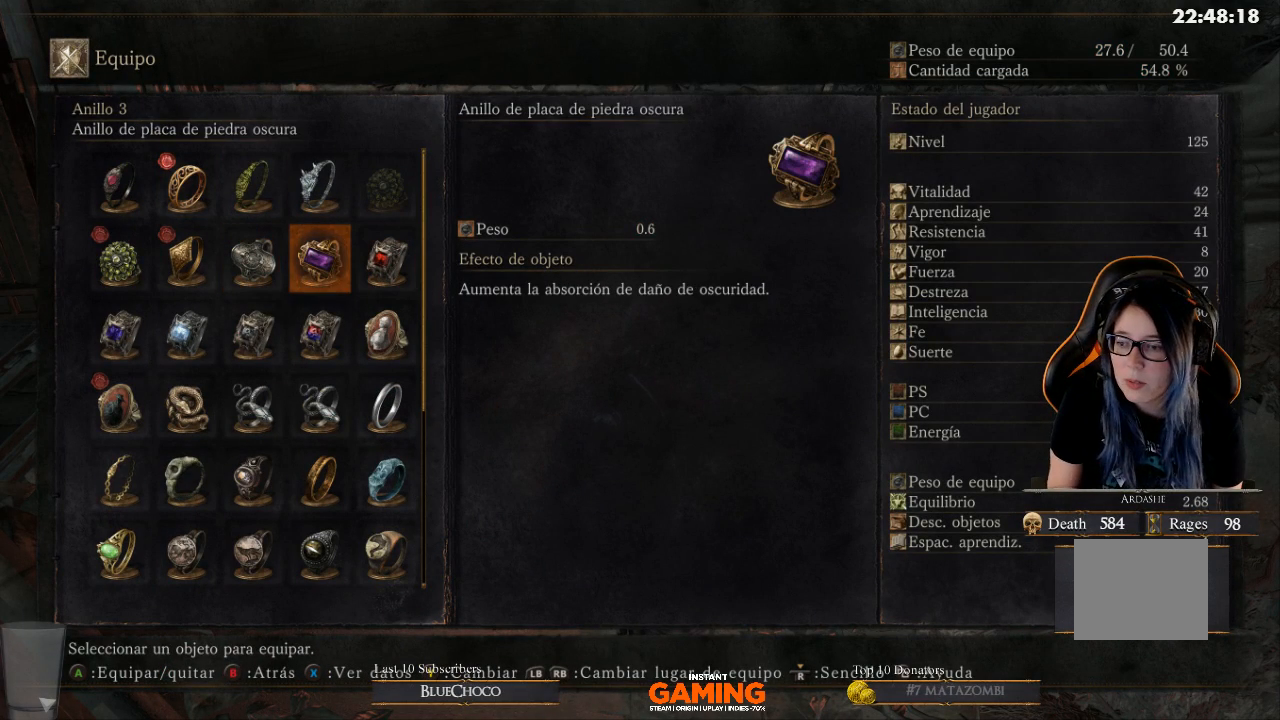
{"buttons": [], "left_stick": "center", "right_stick": "center", "events": []}
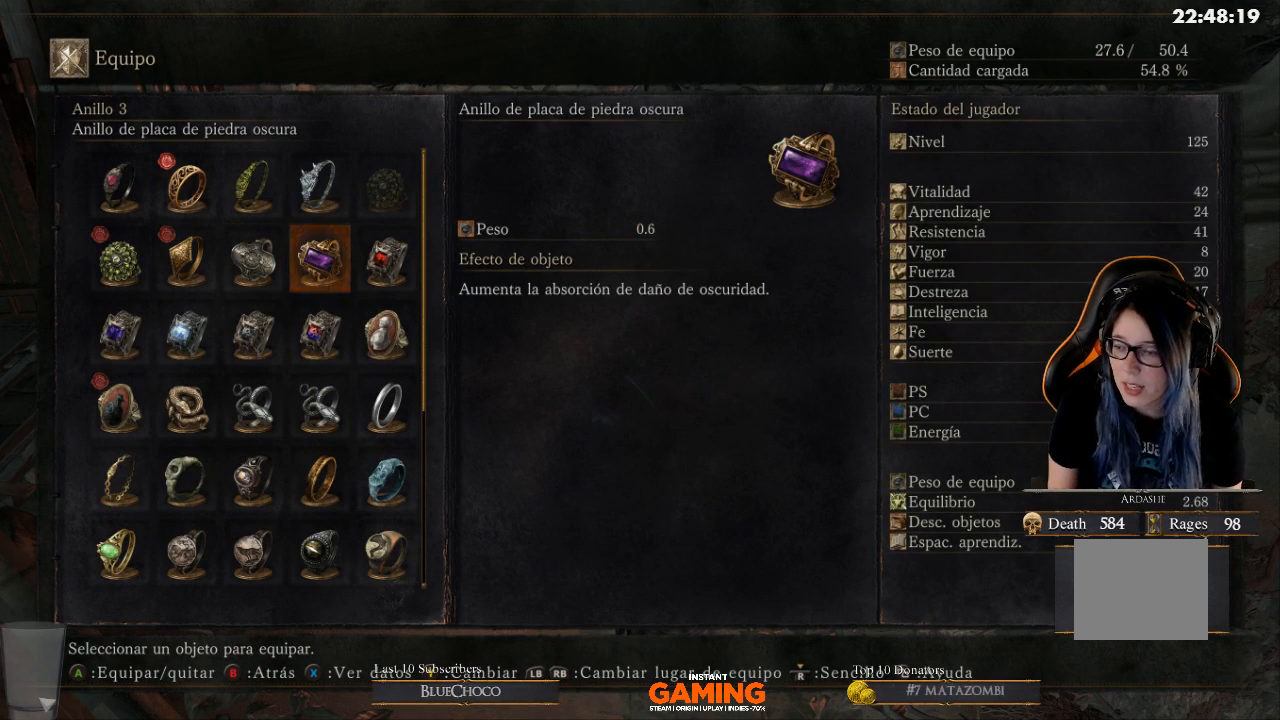
{"buttons": ["B"], "left_stick": "center", "right_stick": "center", "events": [[167, "B", "down"], [267, "B", "up"], [367, "B", "down"]]}
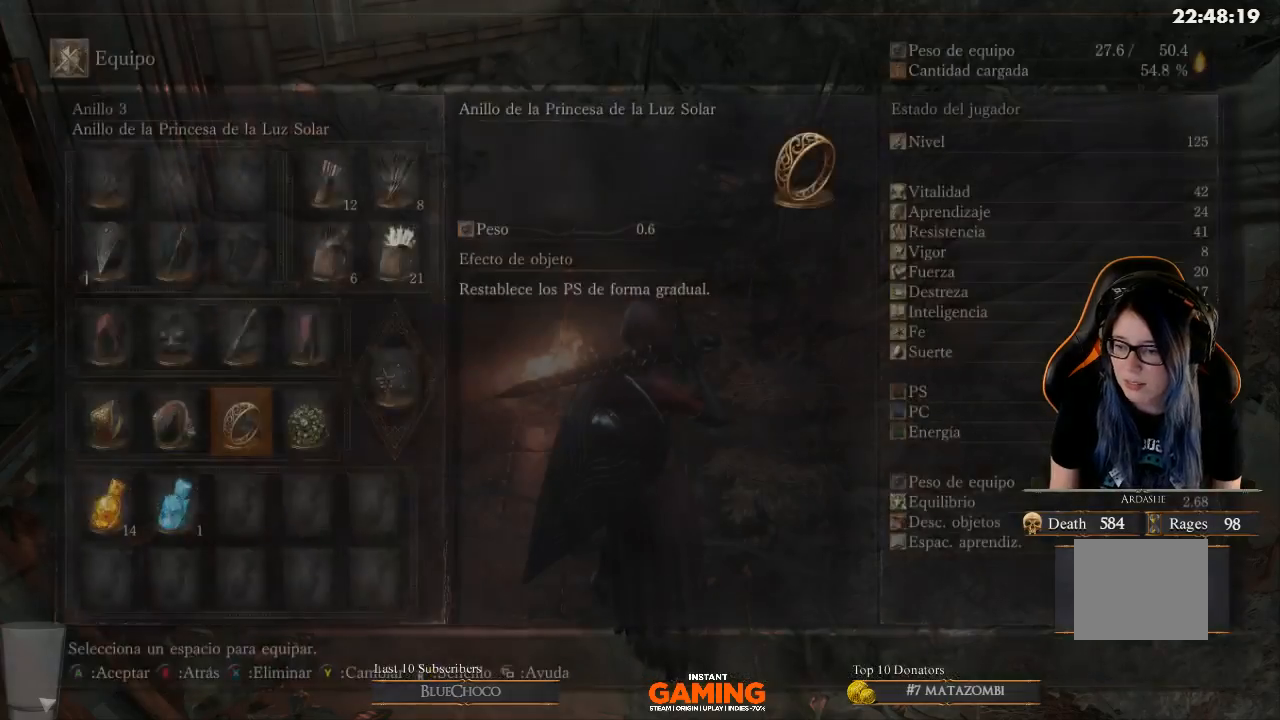
{"buttons": [], "left_stick": "down", "right_stick": "center", "events": [[267, "left_stick", "down"], [367, "B", "up"]]}
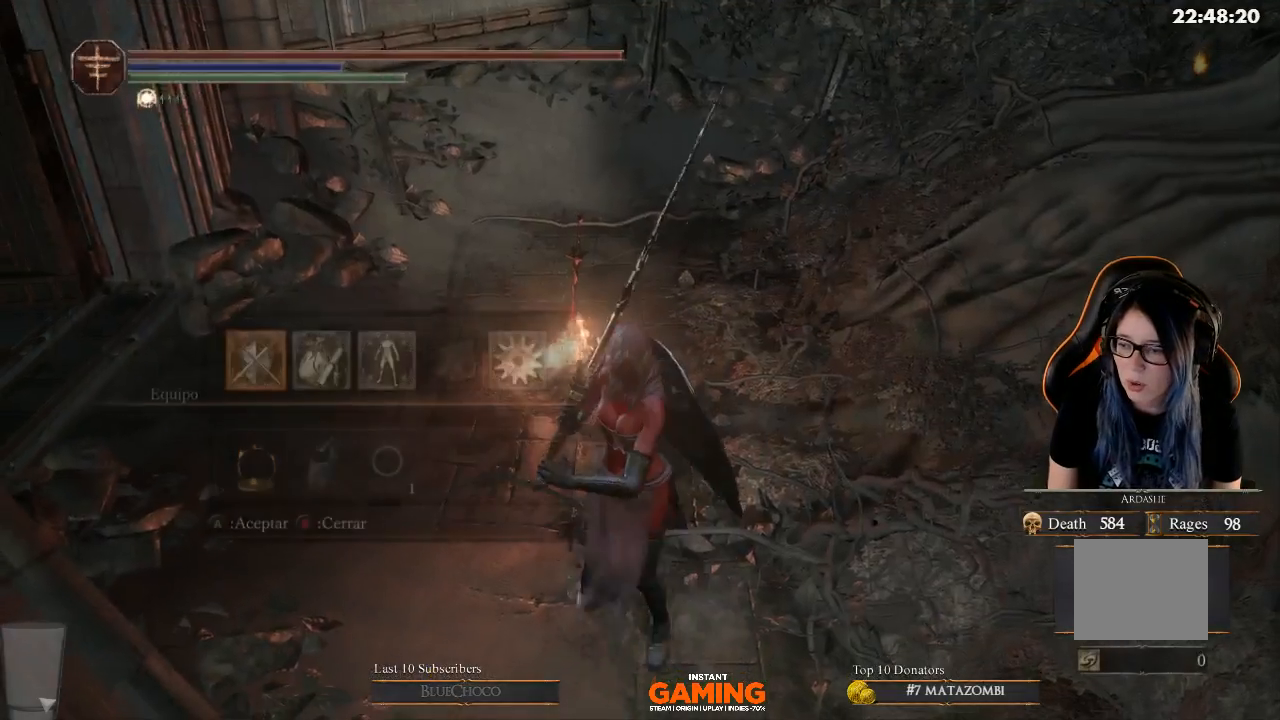
{"buttons": [], "left_stick": "center", "right_stick": "center", "events": [[33, "left_stick", "center"], [67, "B", "down"], [200, "B", "up"]]}
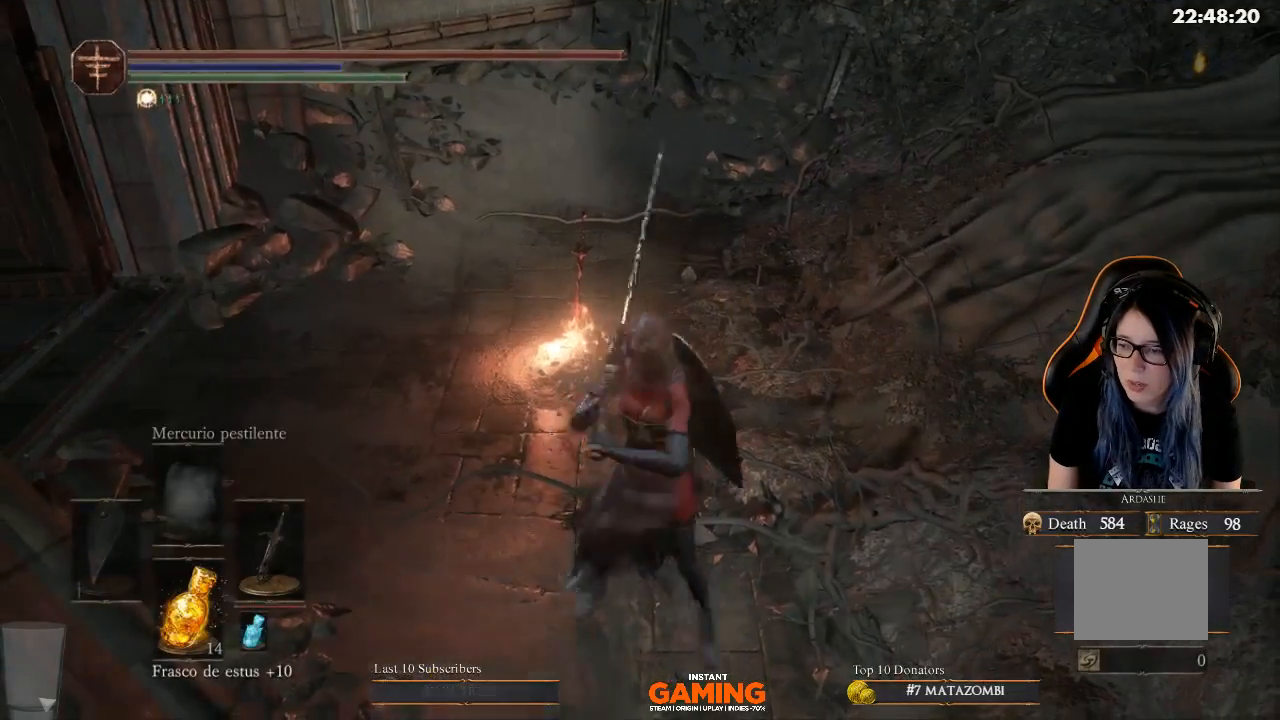
{"buttons": [], "left_stick": "center", "right_stick": "right", "events": [[67, "left_stick", "right"], [167, "right_stick", "right"], [367, "left_stick", "center"]]}
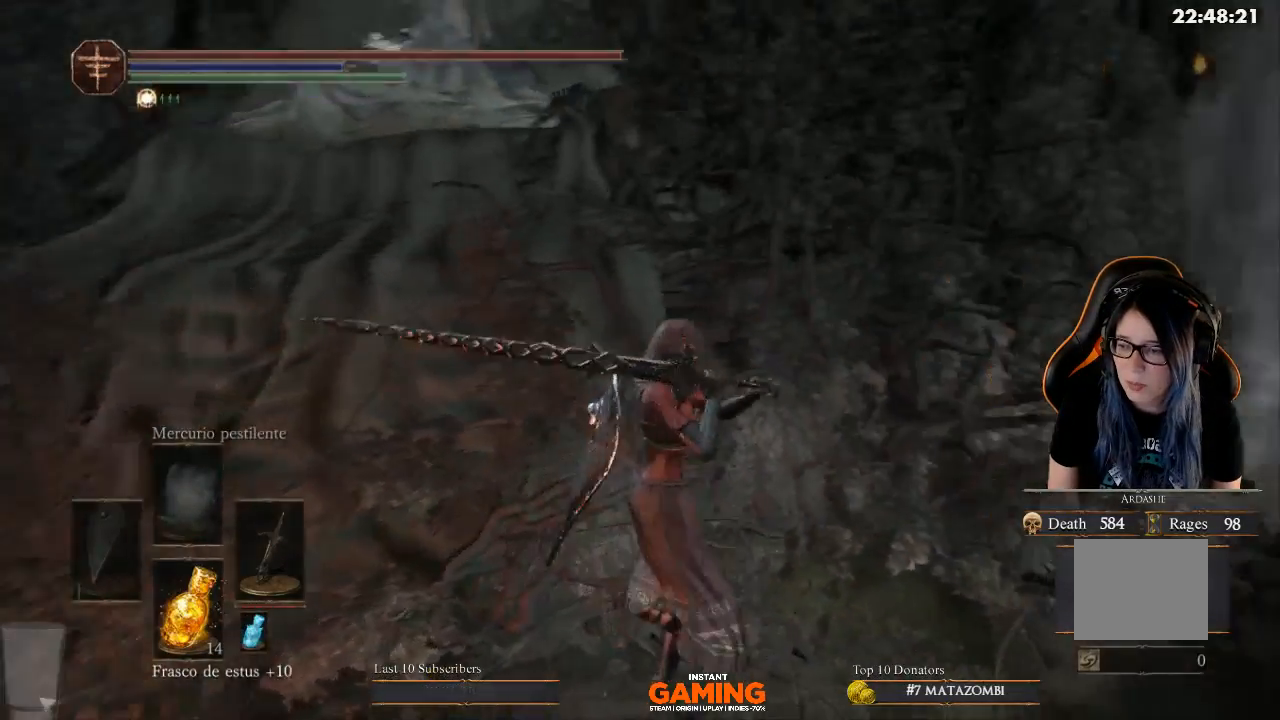
{"buttons": [], "left_stick": "right", "right_stick": "center", "events": [[400, "left_stick", "right"], [400, "right_stick", "center"]]}
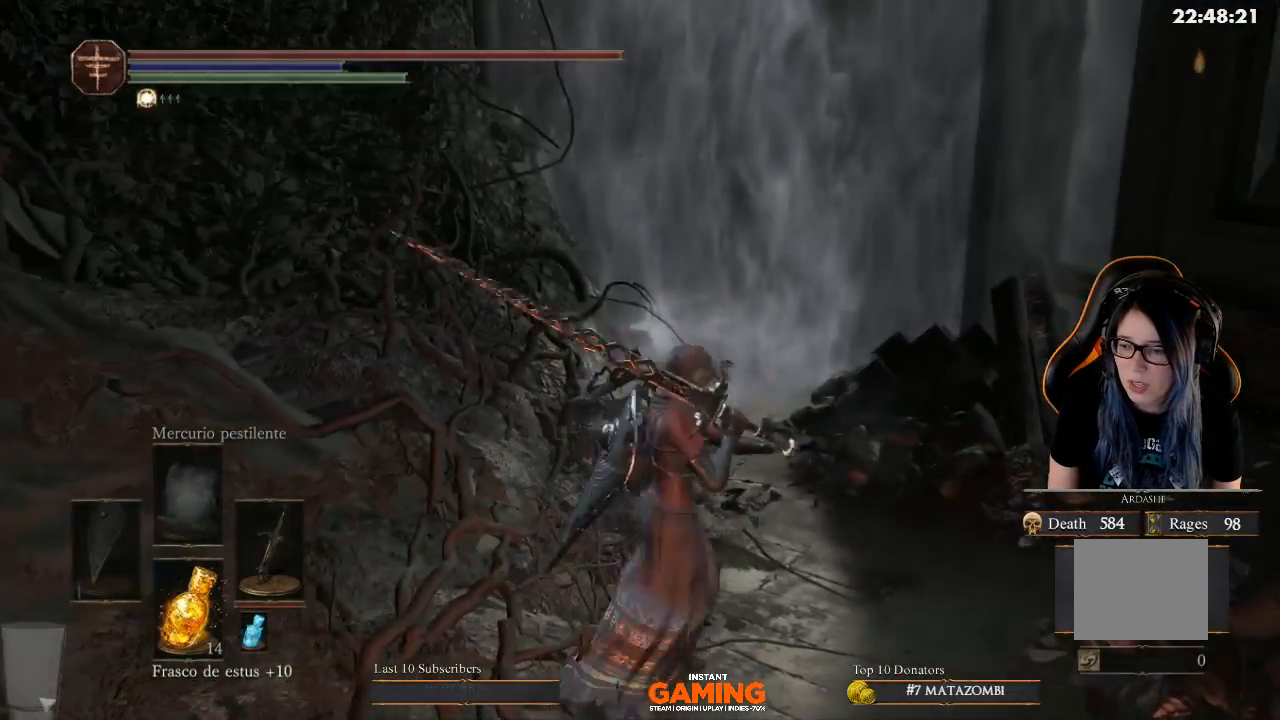
{"buttons": [], "left_stick": "up", "right_stick": "center", "events": [[67, "left_stick", "up-right"], [500, "left_stick", "up"]]}
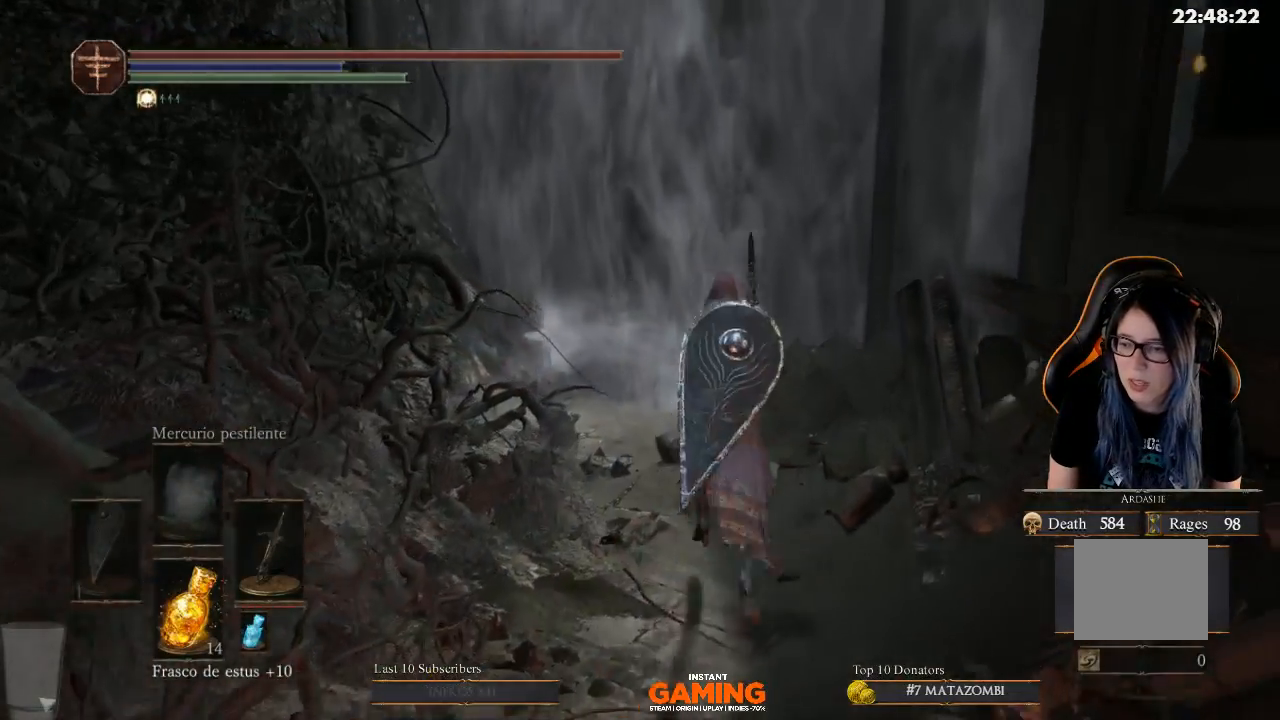
{"buttons": [], "left_stick": "up", "right_stick": "center", "events": []}
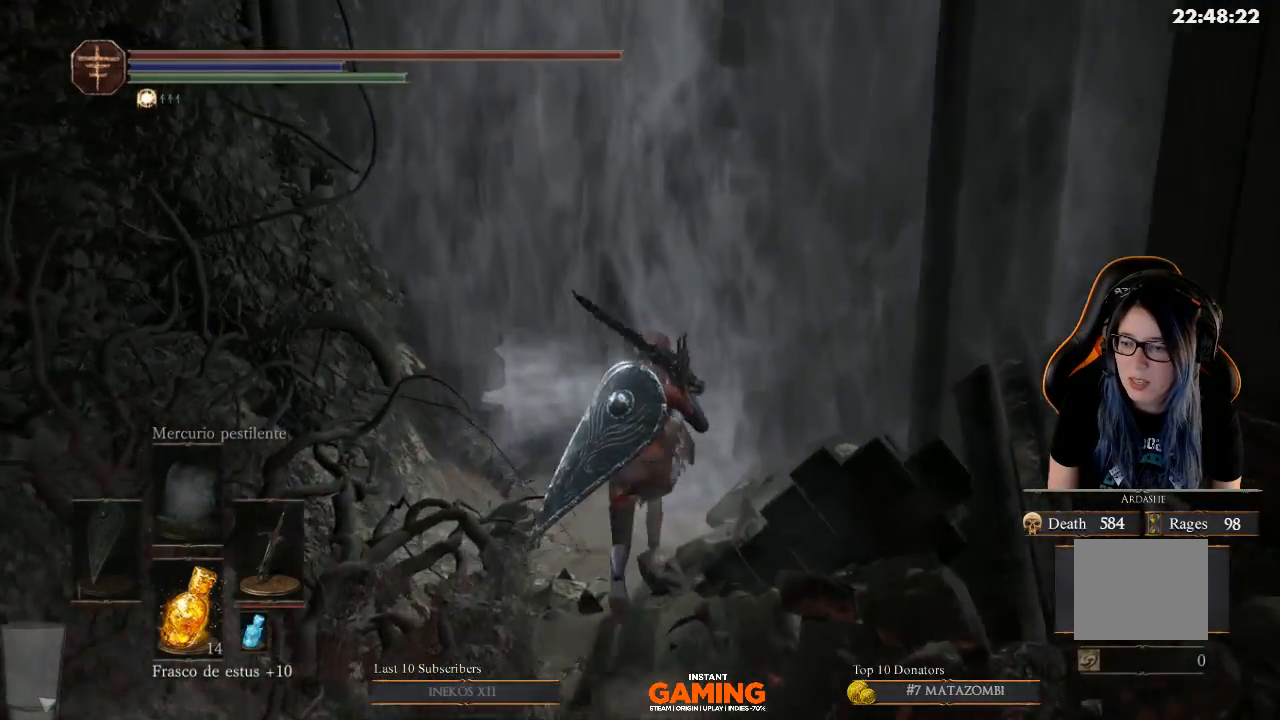
{"buttons": [], "left_stick": "up", "right_stick": "center", "events": []}
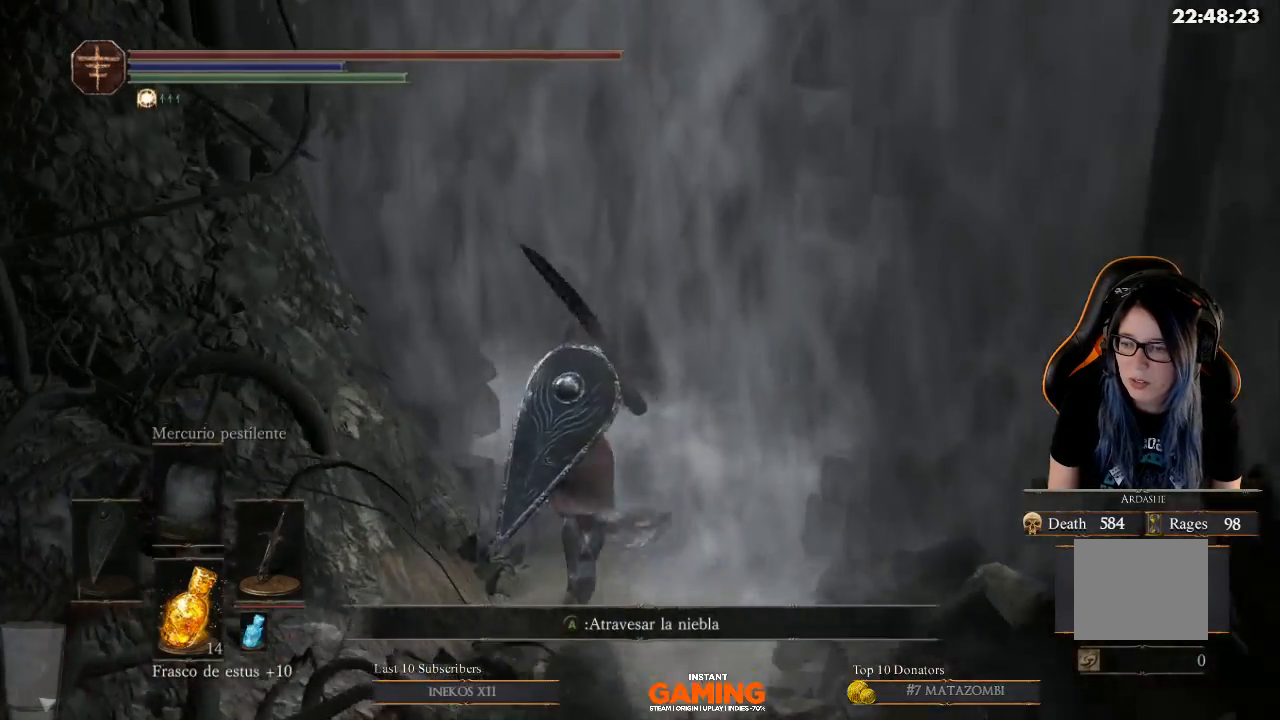
{"buttons": ["A"], "left_stick": "up-right", "right_stick": "center", "events": [[333, "left_stick", "center"], [467, "A", "down"], [467, "left_stick", "up-right"]]}
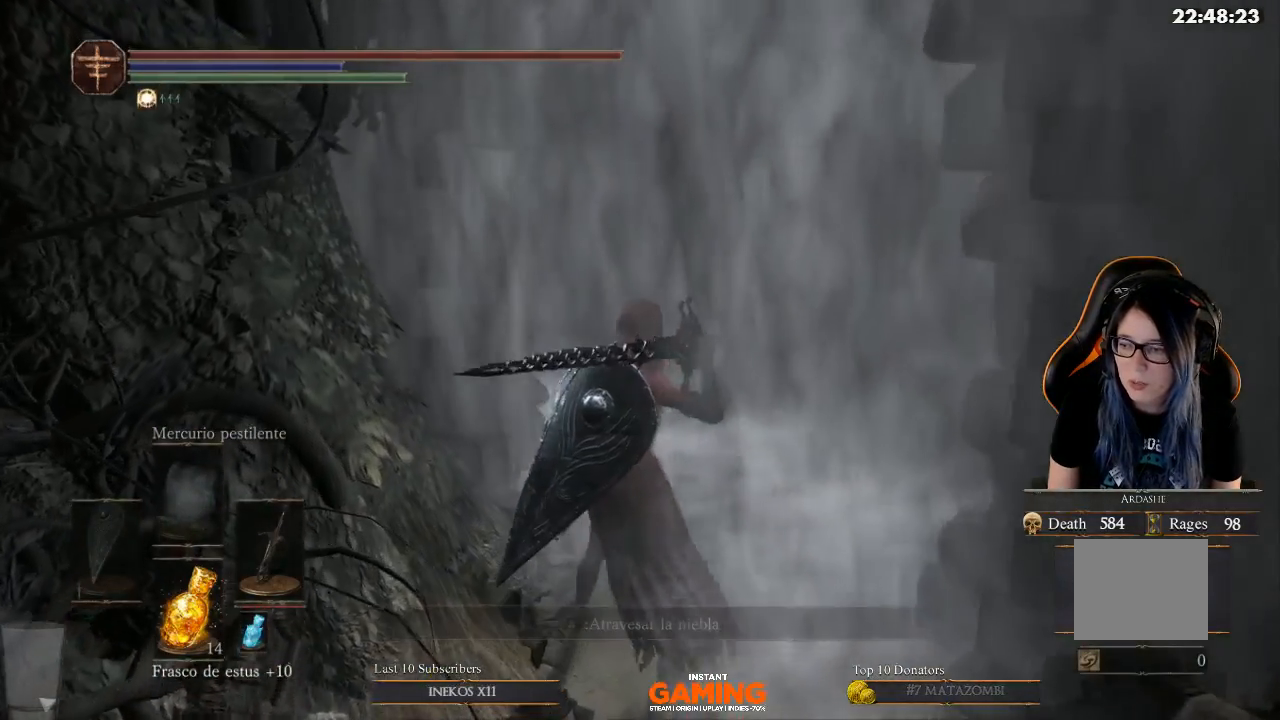
{"buttons": ["A"], "left_stick": "up-right", "right_stick": "center", "events": []}
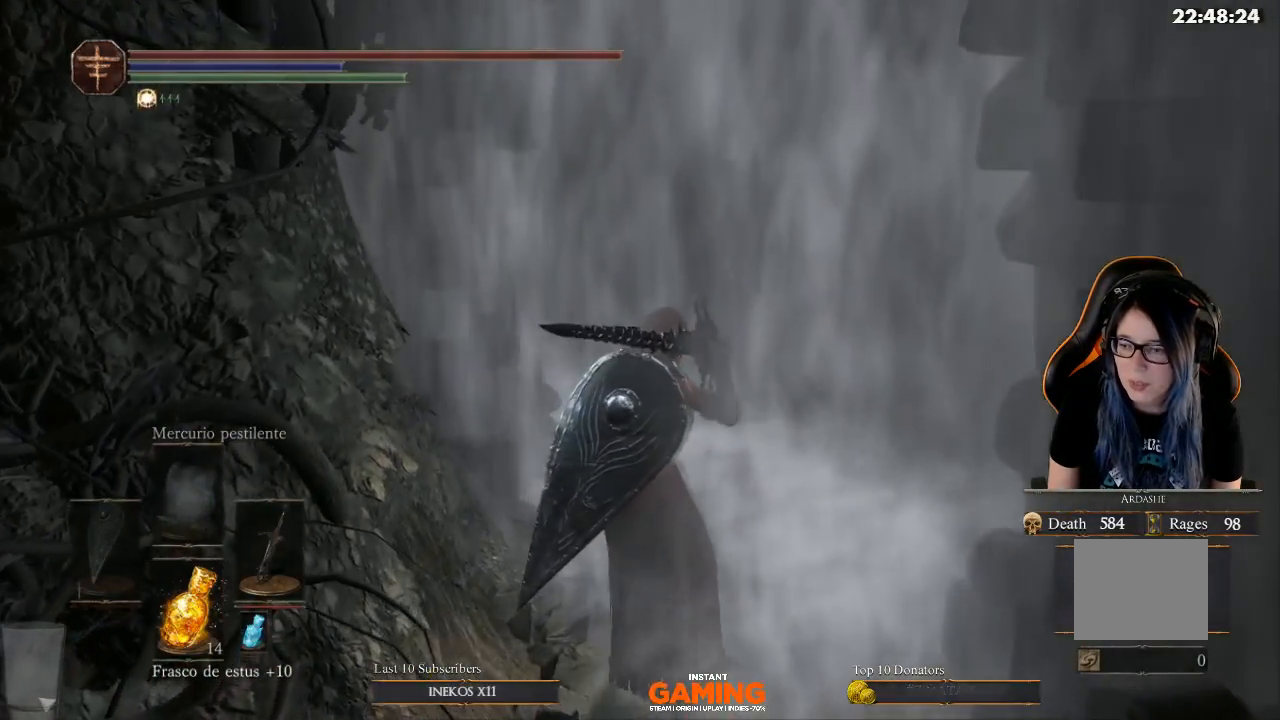
{"buttons": [], "left_stick": "up-right", "right_stick": "center", "events": [[500, "A", "up"]]}
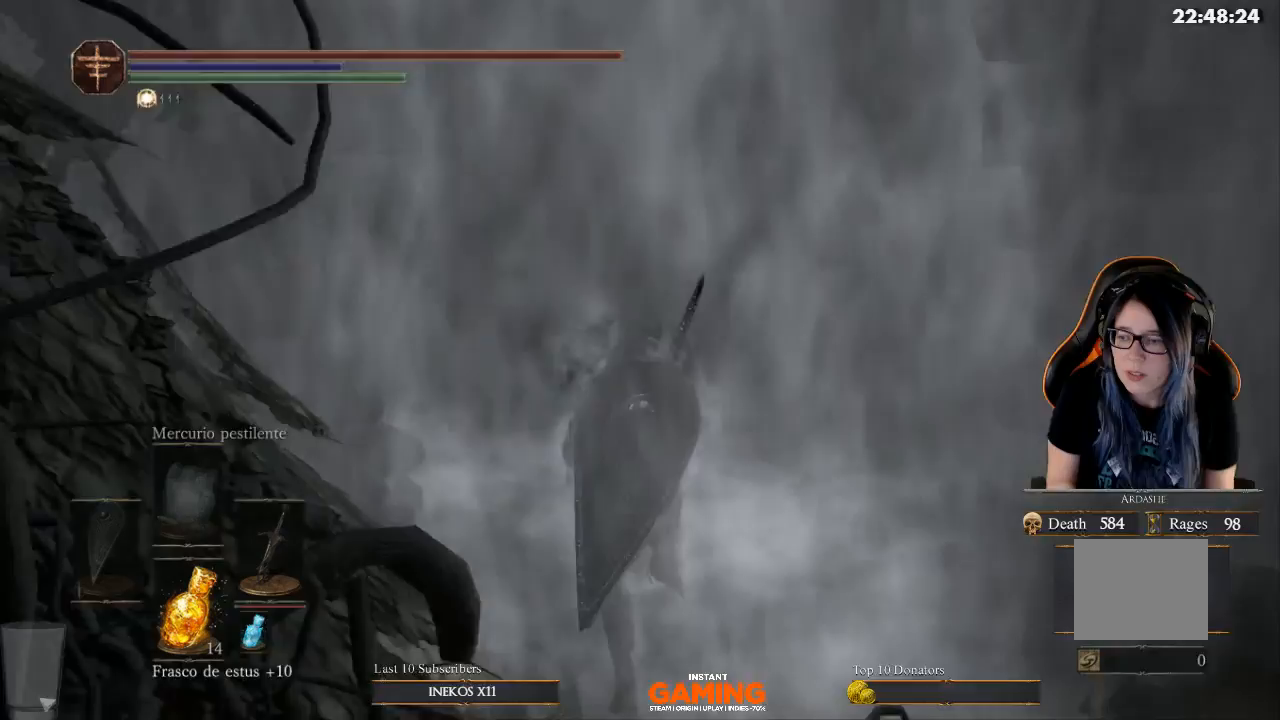
{"buttons": [], "left_stick": "center", "right_stick": "center", "events": [[133, "A", "down"], [233, "A", "up"], [500, "left_stick", "center"]]}
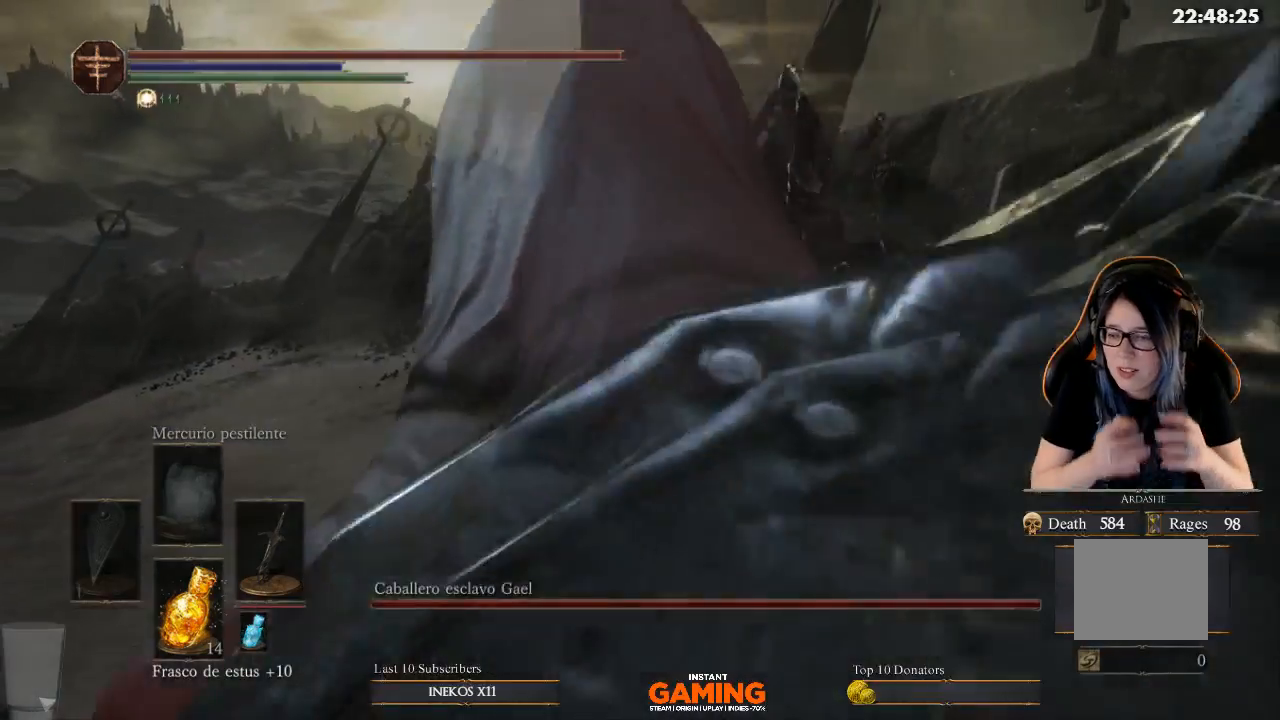
{"buttons": [], "left_stick": "center", "right_stick": "center", "events": []}
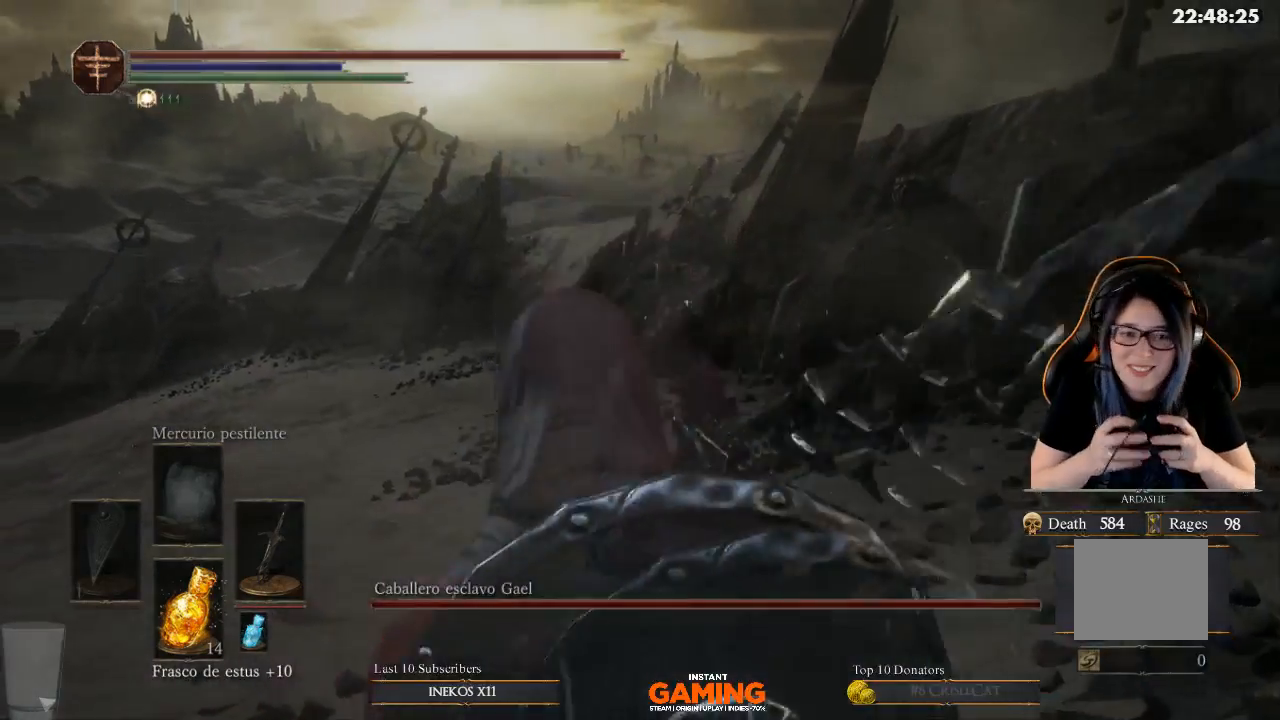
{"buttons": [], "left_stick": "up-right", "right_stick": "left", "events": [[33, "left_stick", "up-right"], [167, "right_stick", "left"]]}
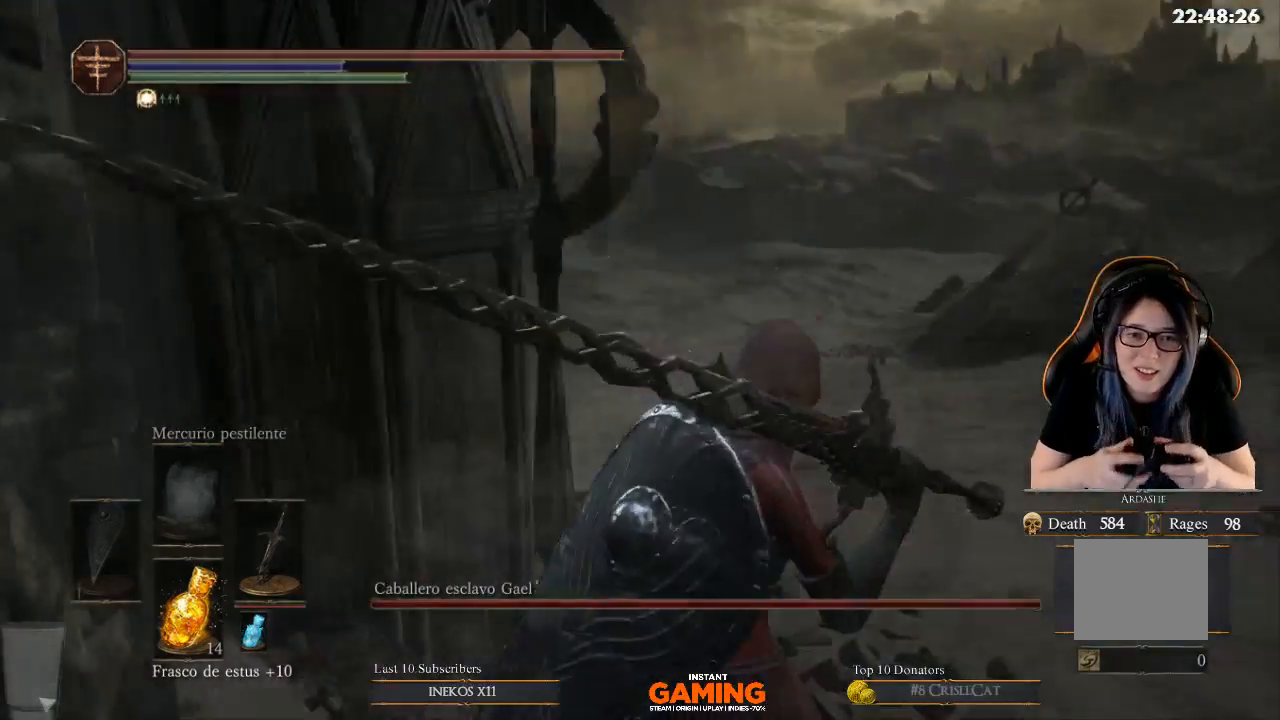
{"buttons": [], "left_stick": "up-right", "right_stick": "center", "events": [[100, "right_stick", "center"]]}
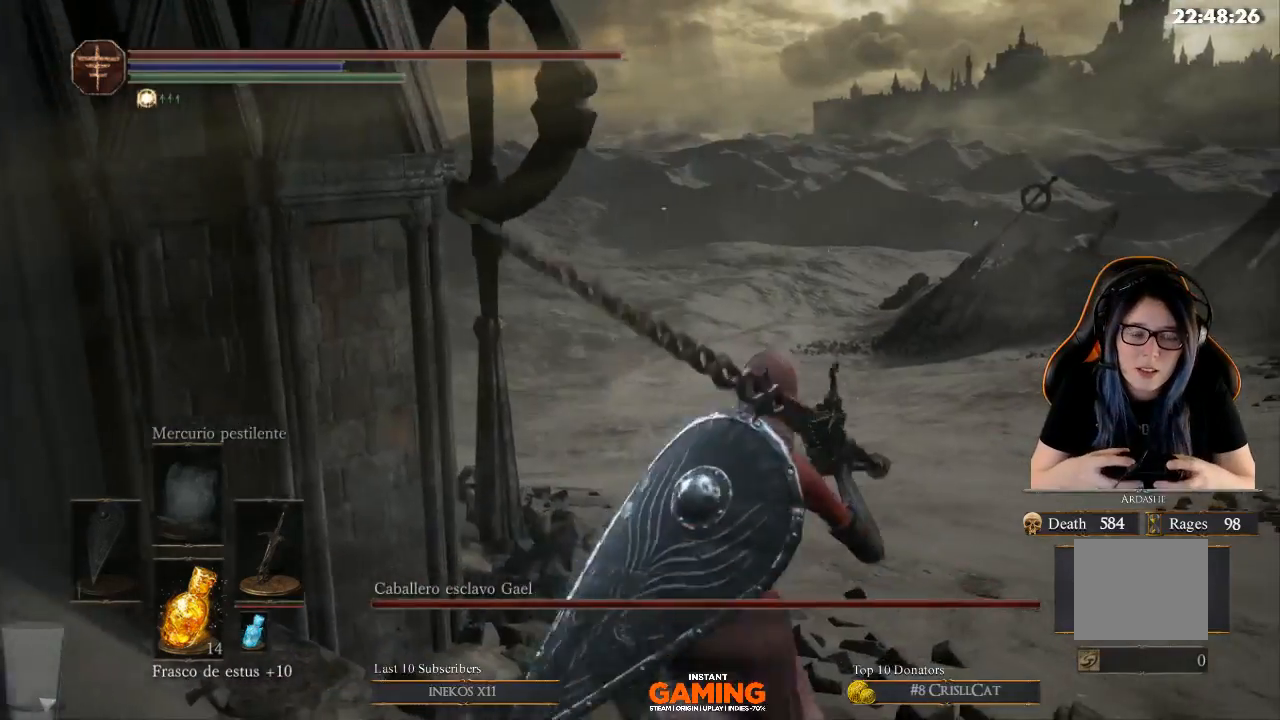
{"buttons": [], "left_stick": "up-right", "right_stick": "center", "events": []}
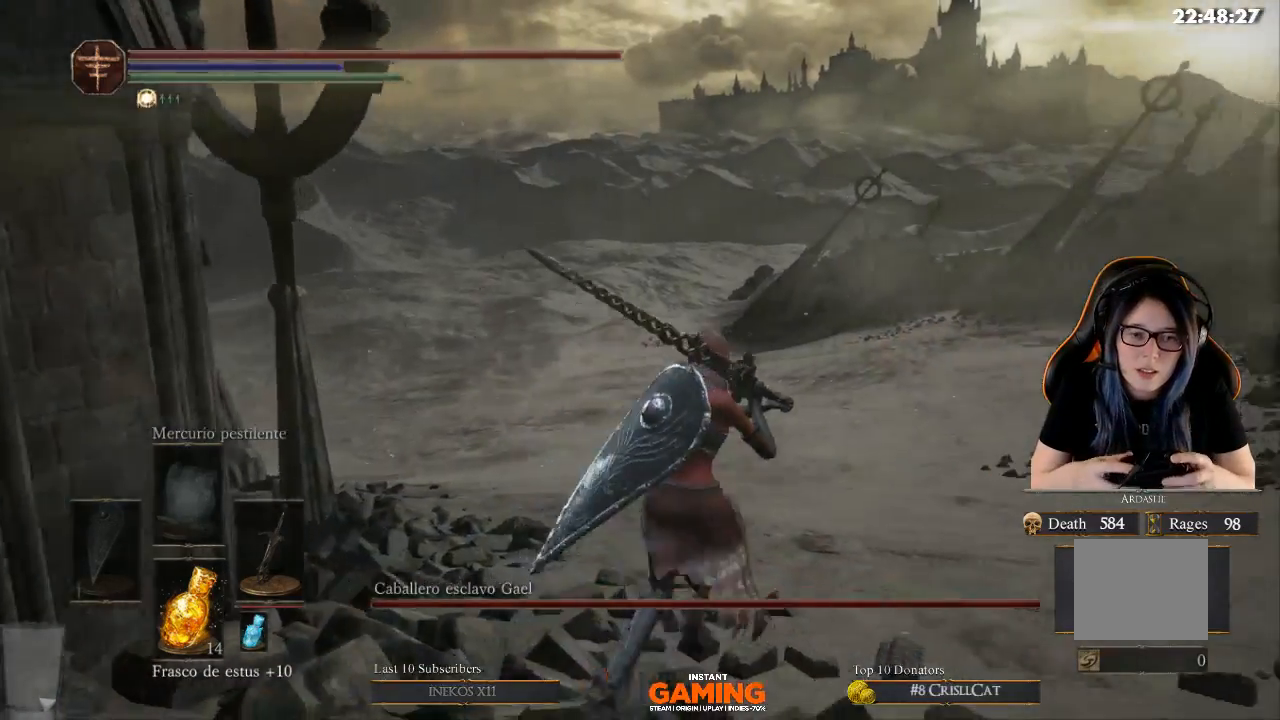
{"buttons": [], "left_stick": "up-right", "right_stick": "center", "events": []}
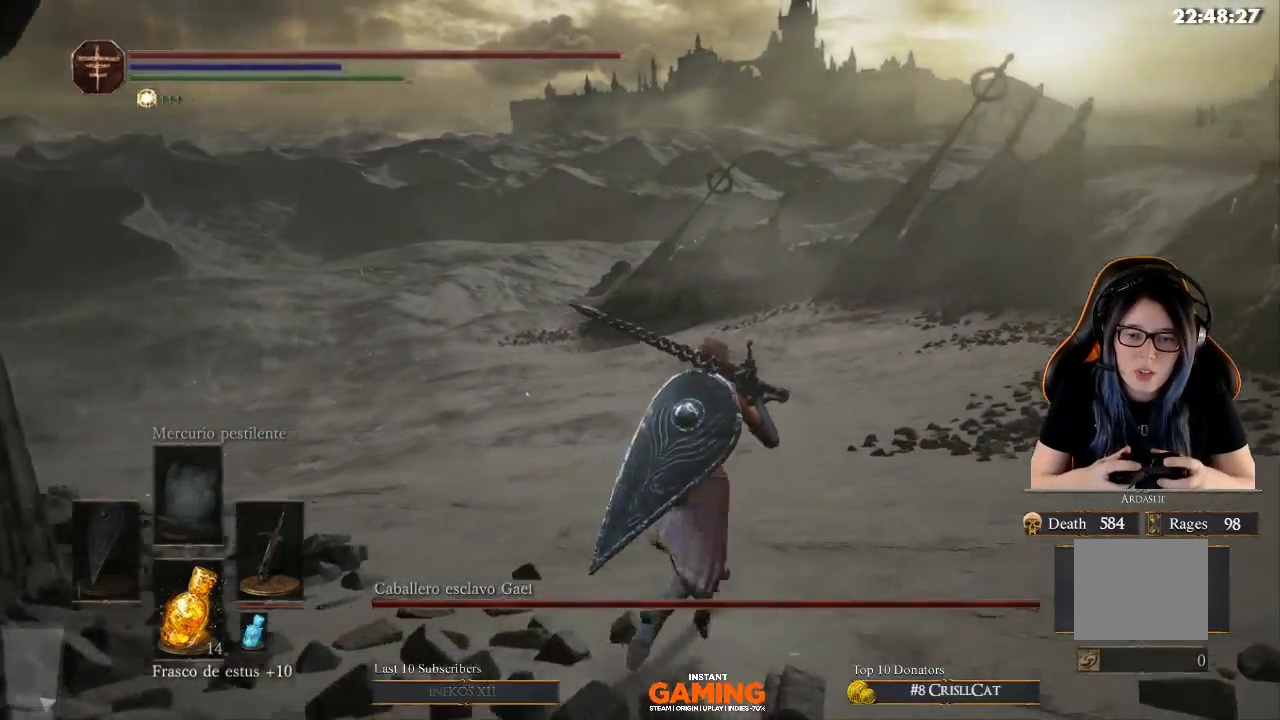
{"buttons": [], "left_stick": "up", "right_stick": "left", "events": [[233, "left_stick", "up"], [333, "right_stick", "left"]]}
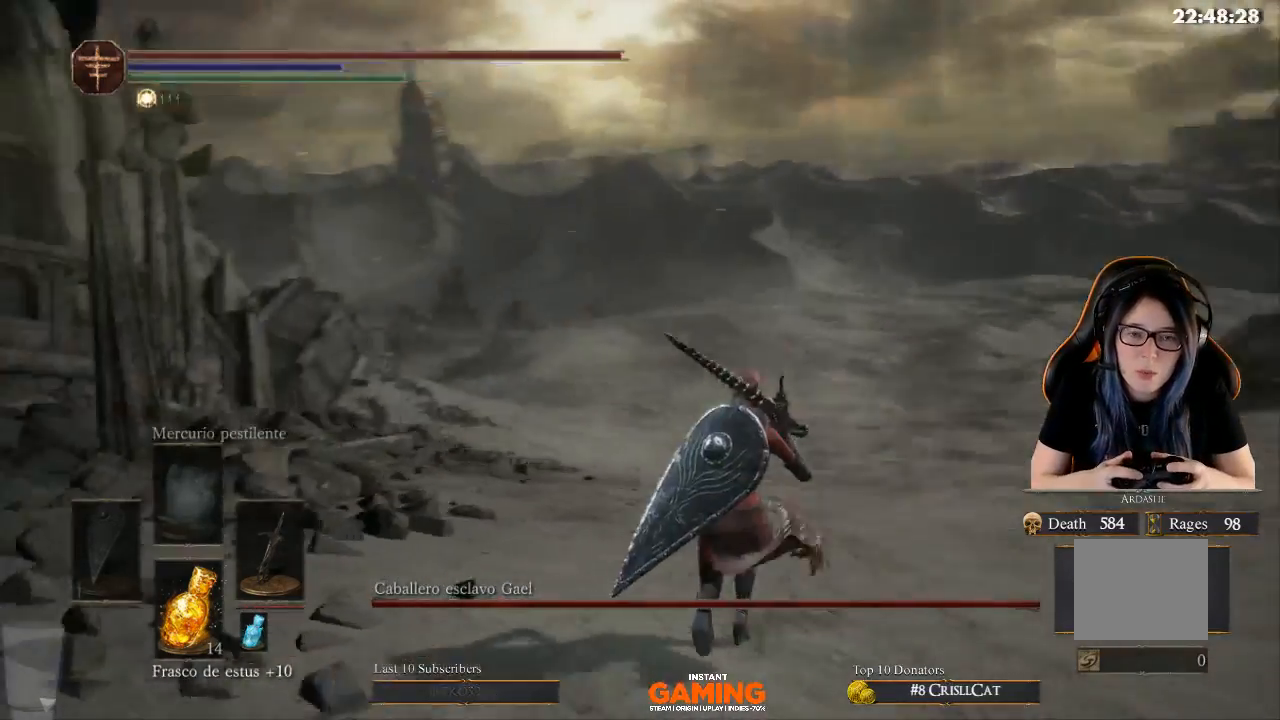
{"buttons": [], "left_stick": "up", "right_stick": "center", "events": [[433, "right_stick", "center"]]}
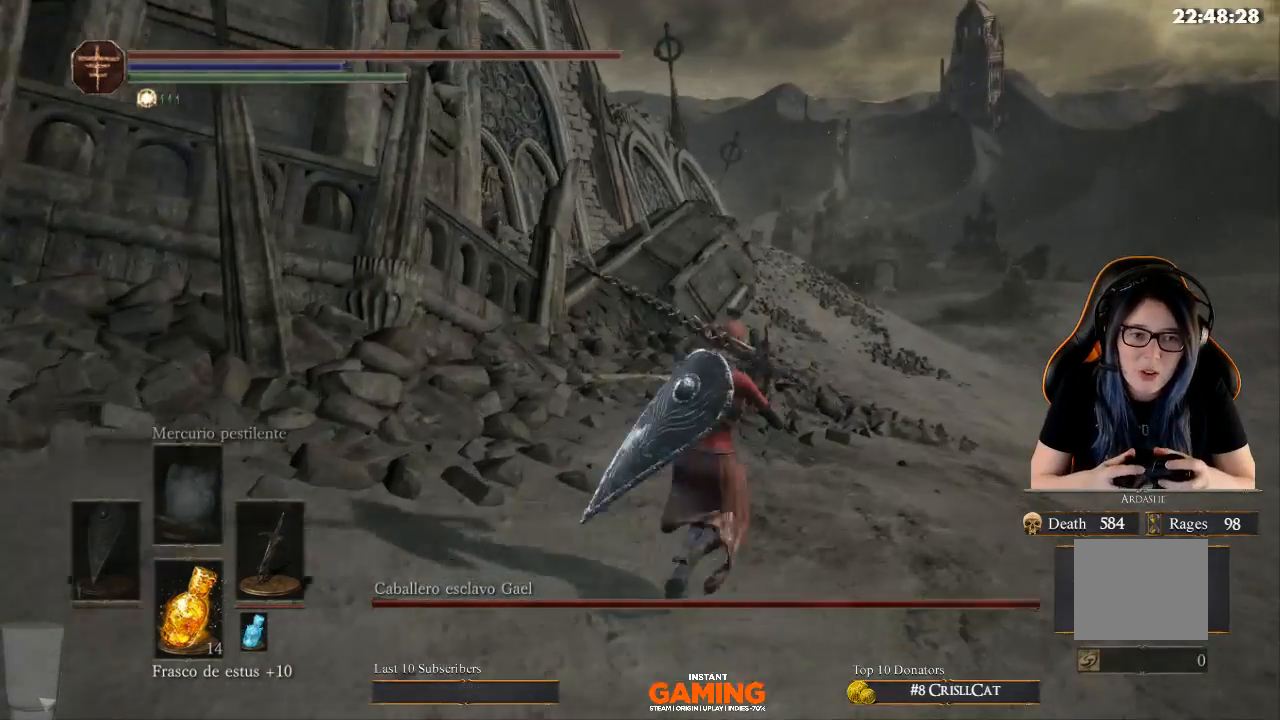
{"buttons": [], "left_stick": "up-right", "right_stick": "right", "events": [[100, "left_stick", "up-right"], [467, "right_stick", "right"]]}
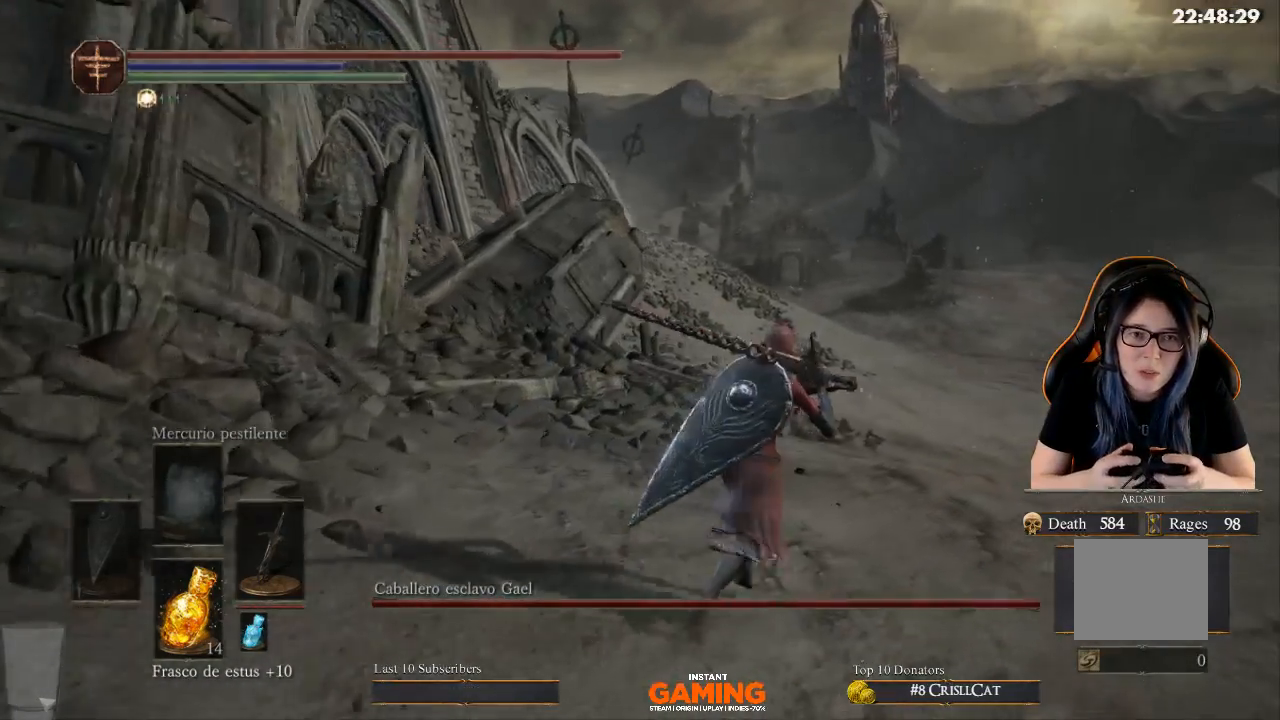
{"buttons": [], "left_stick": "up-right", "right_stick": "center", "events": [[100, "right_stick", "center"], [233, "right_stick", "down"], [367, "right_stick", "center"]]}
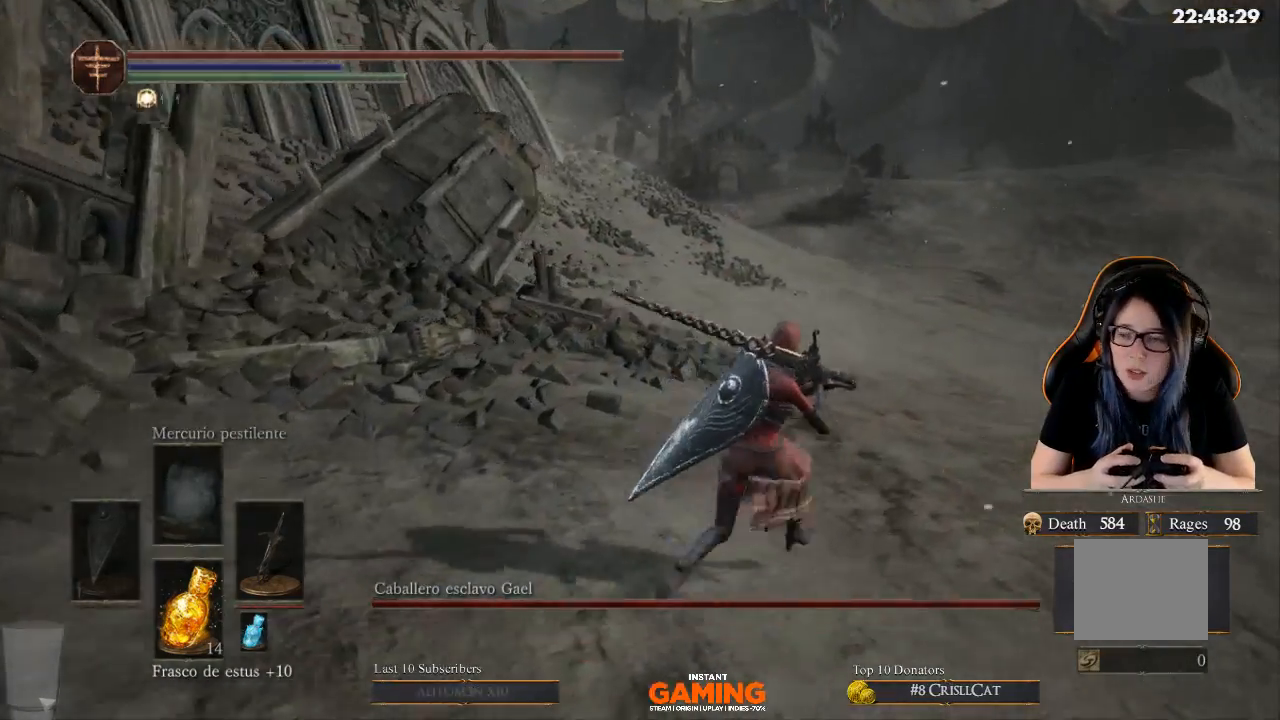
{"buttons": [], "left_stick": "up-right", "right_stick": "center", "events": []}